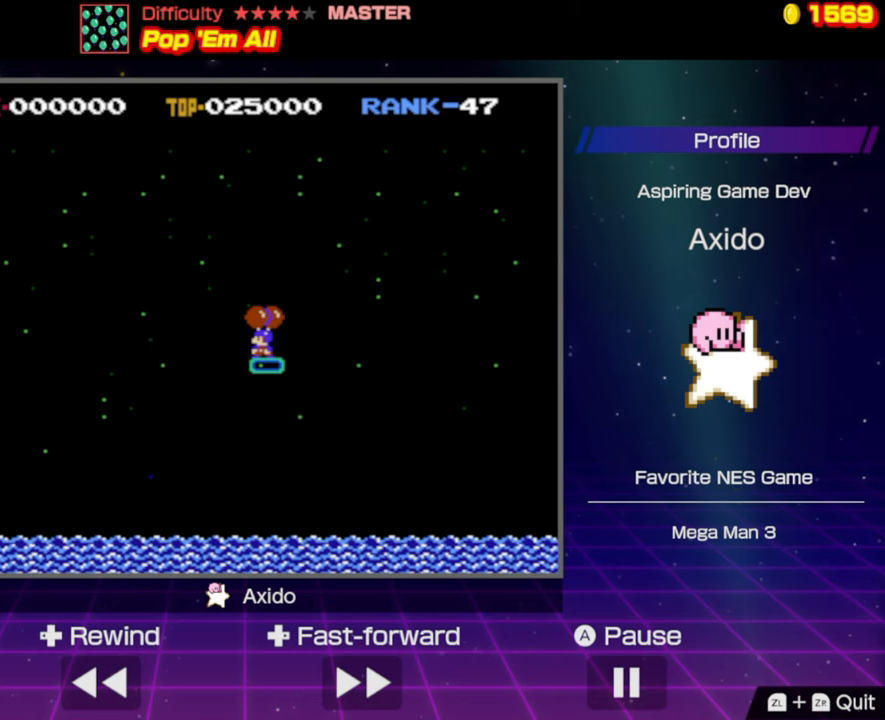
Gameplay with a controller (Nintendo layout); each line is a JSON object with the inputs held at the frame after it. "events" lists button and stick changes between this image and that frame as [ms after this image, input, new state], when the widget could be followed in between. Not read: L3 R3.
{"buttons": [], "events": []}
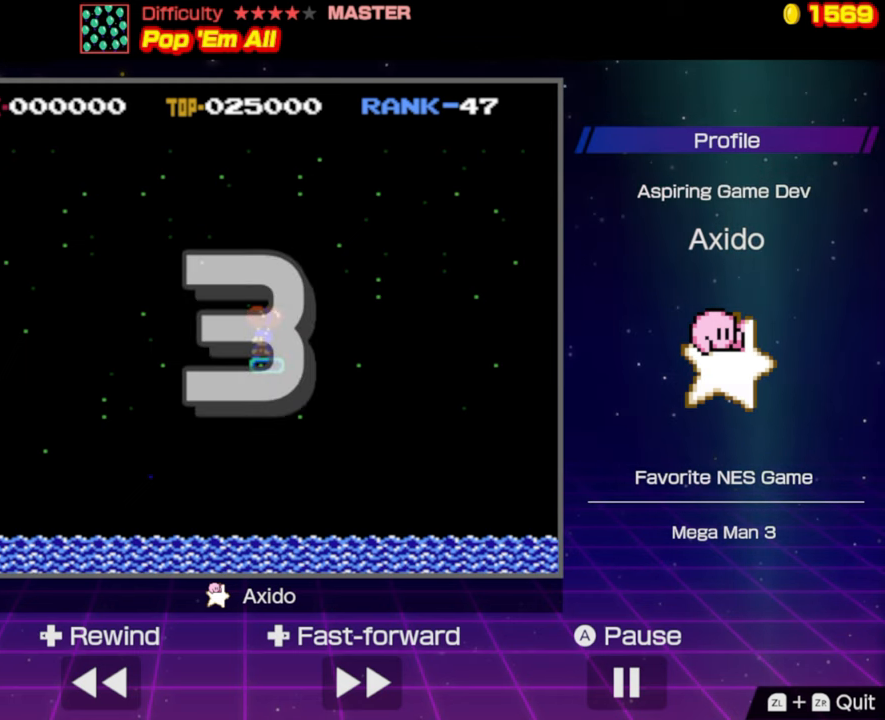
{"buttons": [], "events": []}
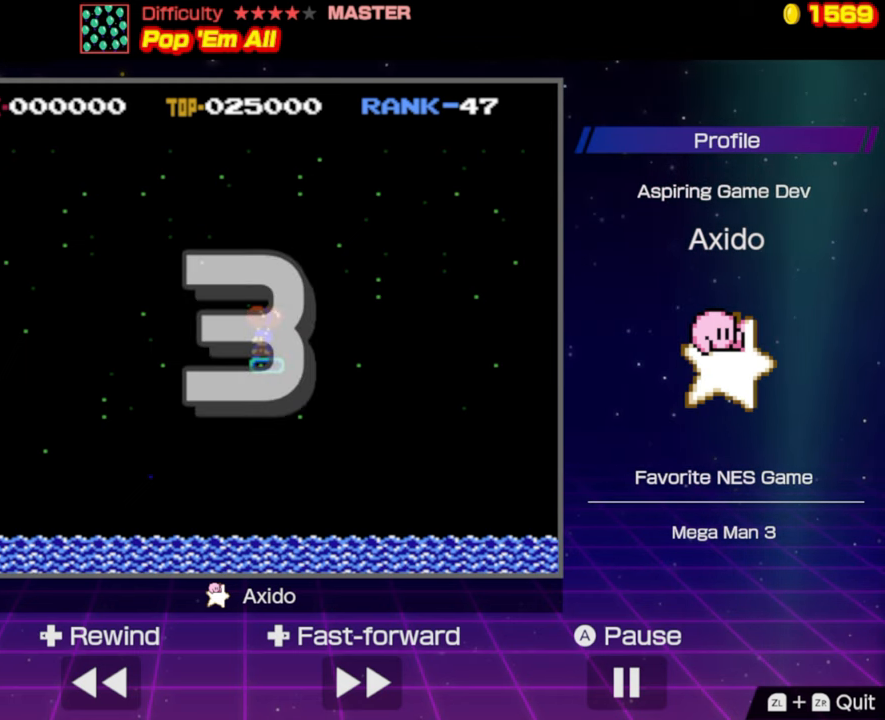
{"buttons": [], "events": []}
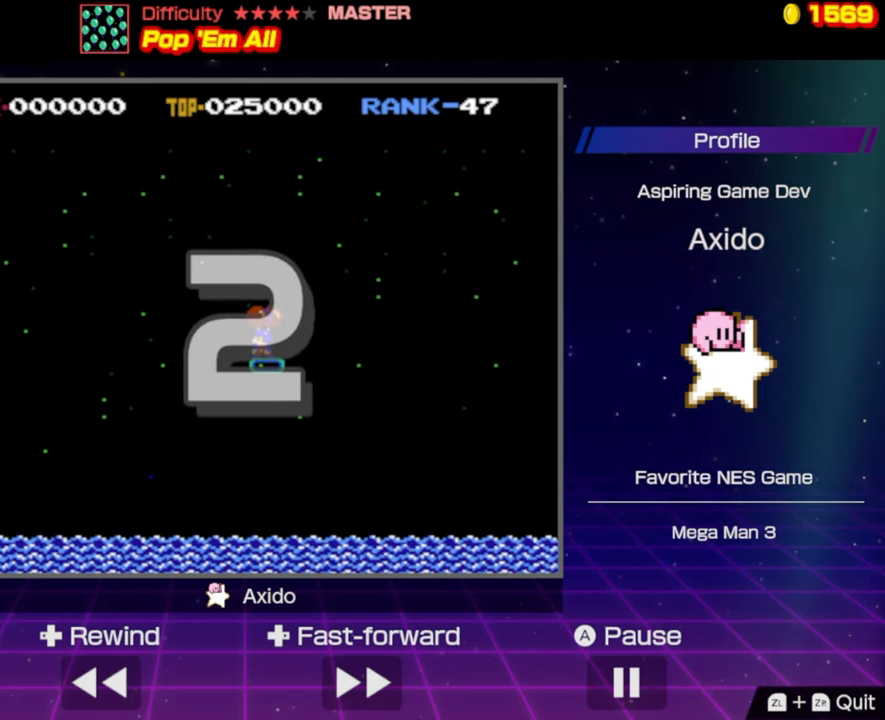
{"buttons": [], "events": []}
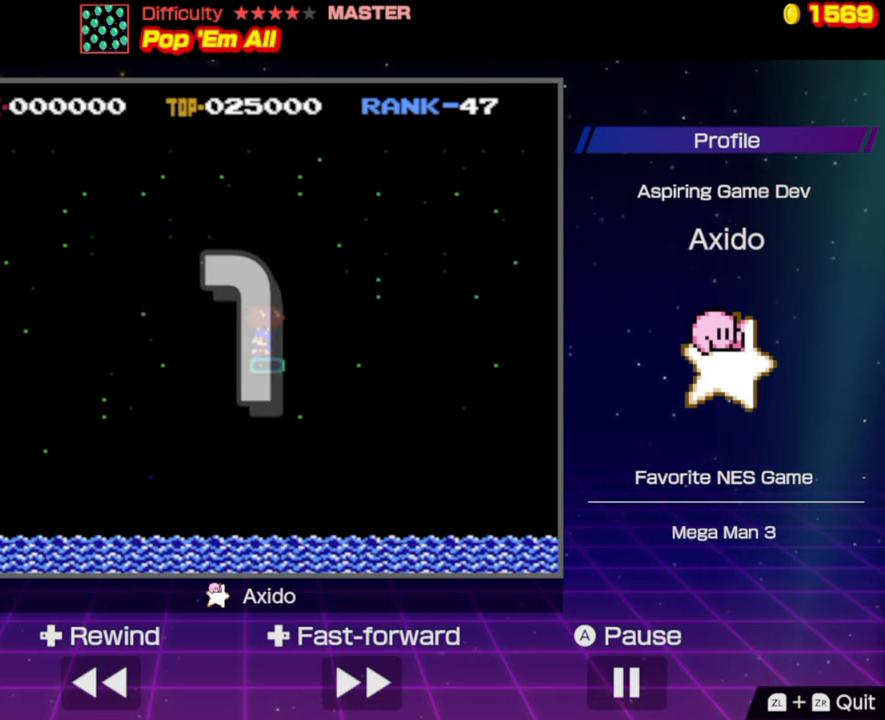
{"buttons": [], "events": []}
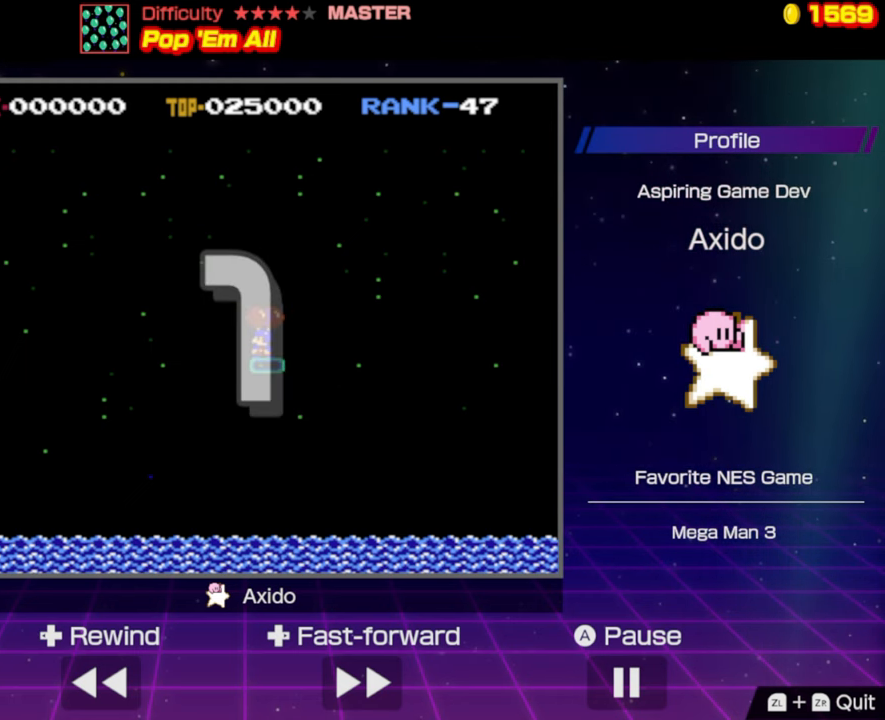
{"buttons": ["DPAD_LEFT"], "events": [[133, "DPAD_LEFT", "down"], [367, "B", "down"], [467, "B", "up"]]}
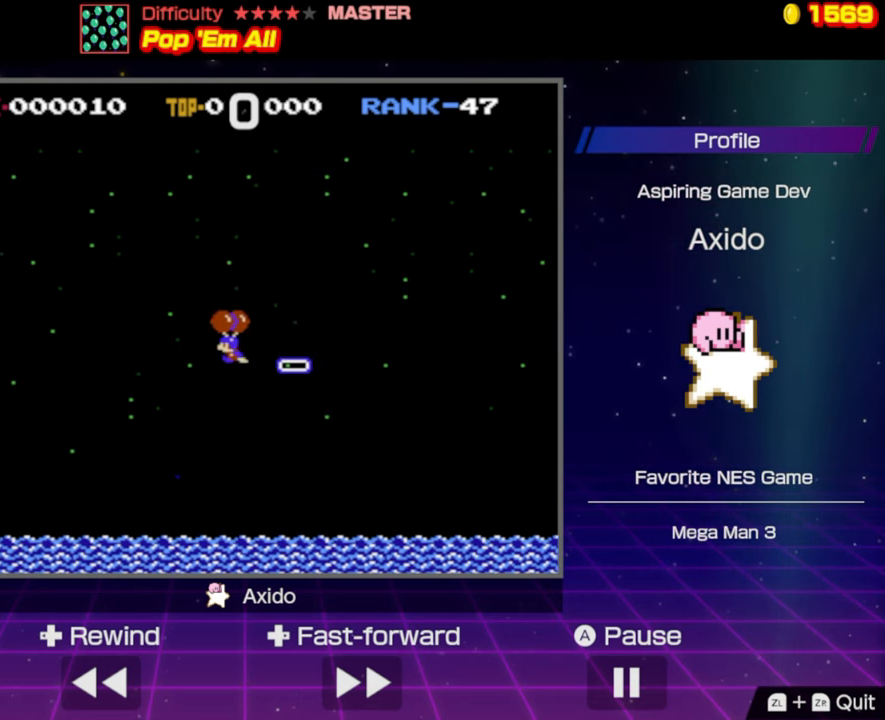
{"buttons": ["B", "DPAD_LEFT"], "events": [[167, "B", "down"], [217, "B", "up"], [383, "B", "down"]]}
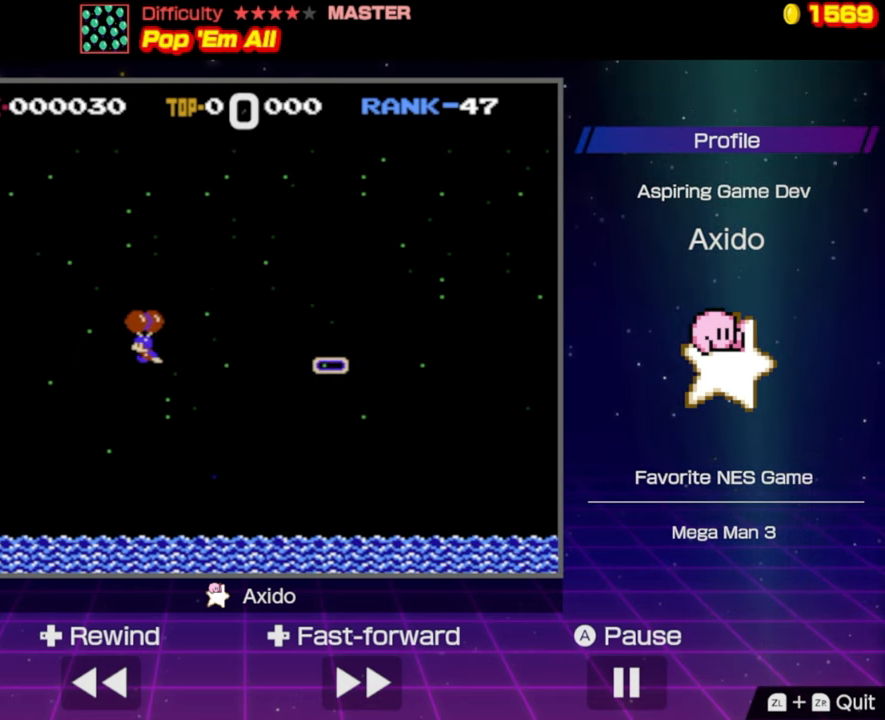
{"buttons": ["DPAD_LEFT"], "events": [[117, "B", "up"]]}
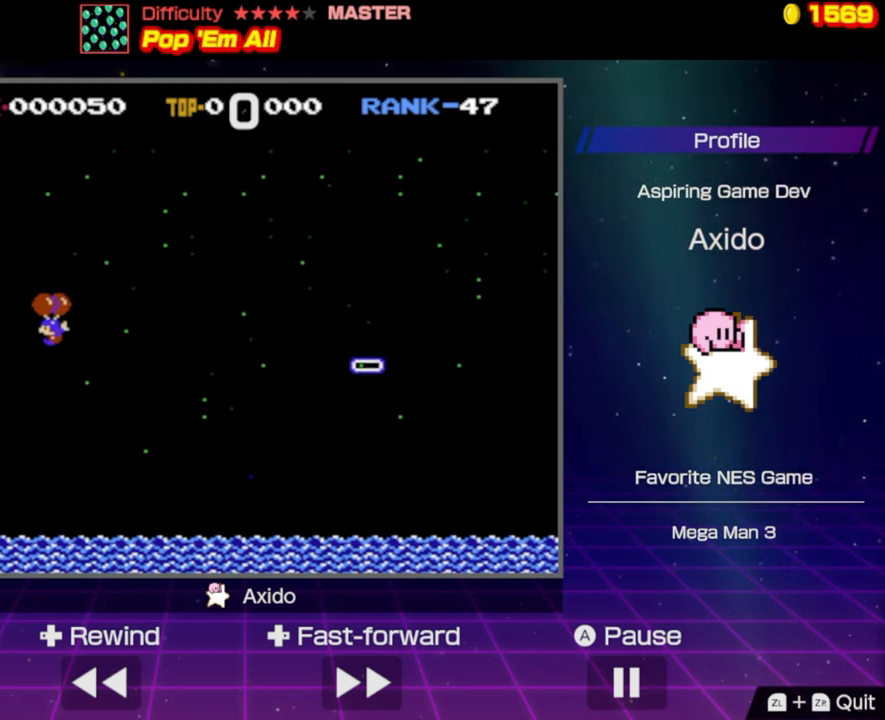
{"buttons": [], "events": [[384, "DPAD_LEFT", "up"]]}
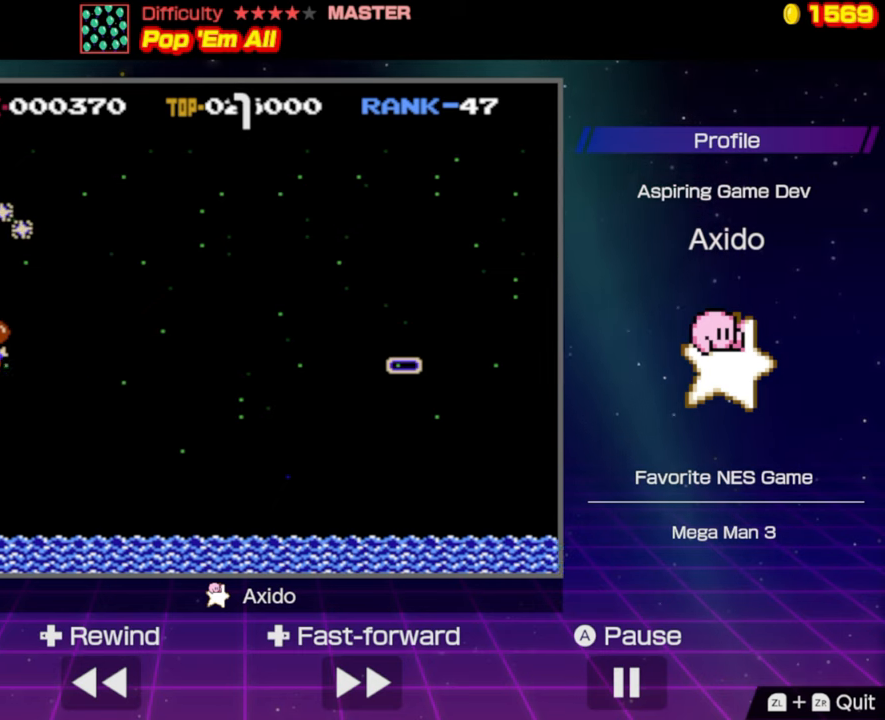
{"buttons": ["B", "DPAD_LEFT"], "events": [[184, "B", "down"], [284, "DPAD_LEFT", "down"]]}
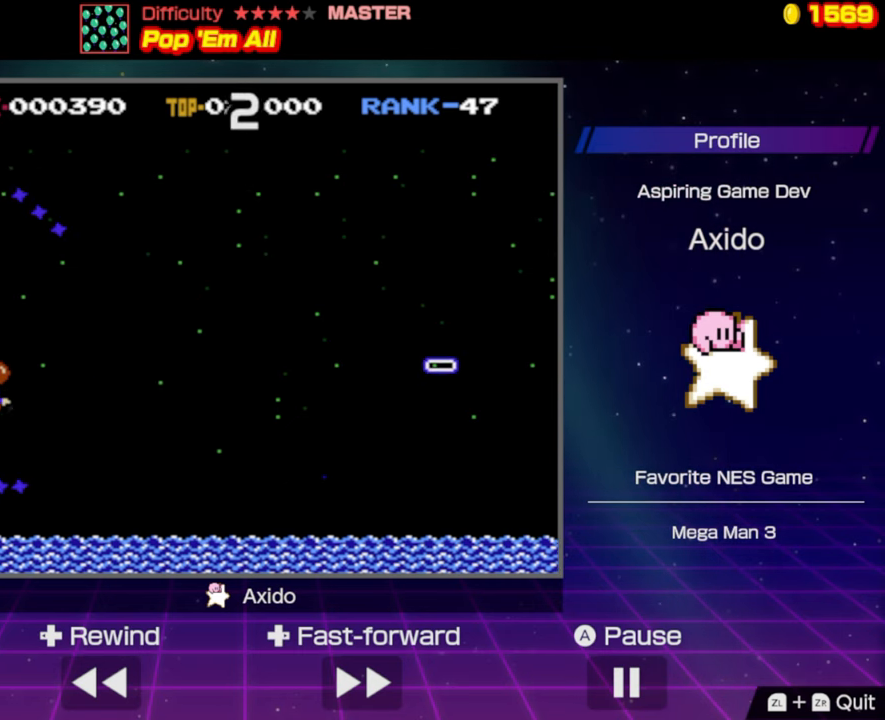
{"buttons": ["B", "DPAD_RIGHT"], "events": [[17, "DPAD_LEFT", "up"], [317, "DPAD_RIGHT", "down"]]}
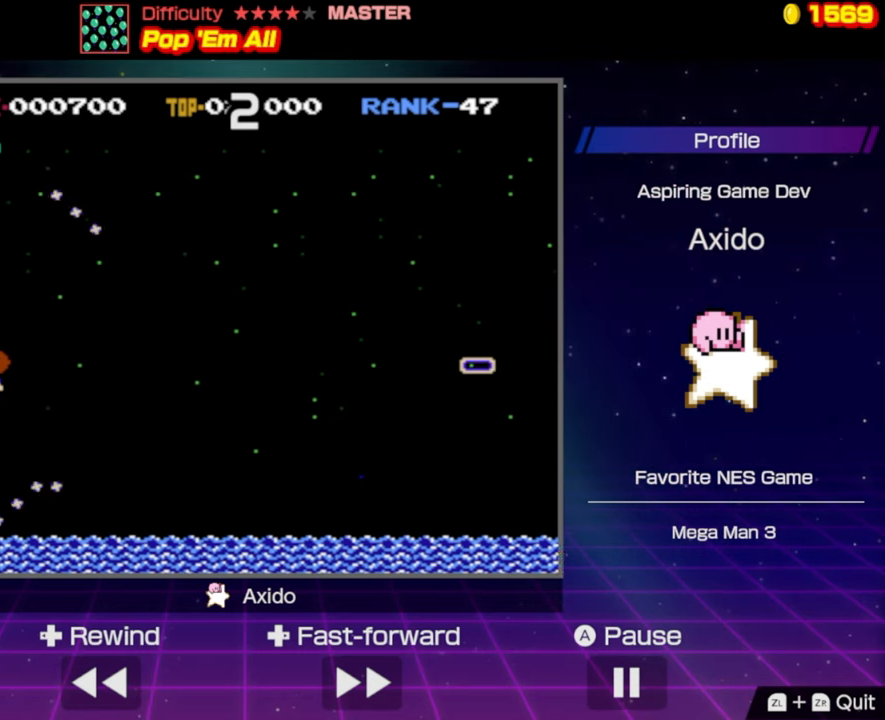
{"buttons": ["B", "DPAD_RIGHT"], "events": [[217, "DPAD_RIGHT", "up"], [384, "DPAD_RIGHT", "down"]]}
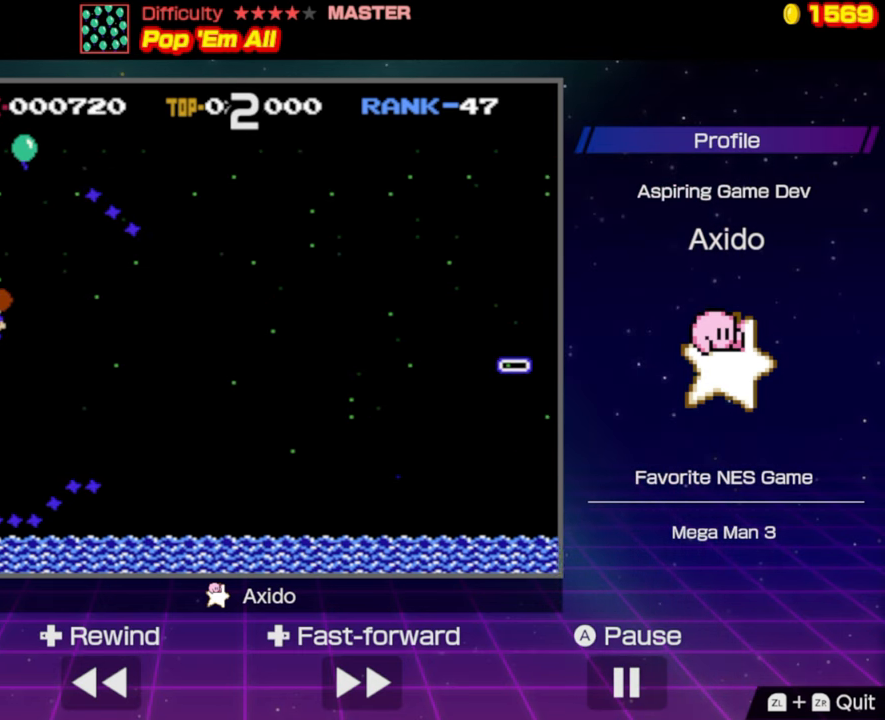
{"buttons": ["B"], "events": [[467, "DPAD_RIGHT", "up"]]}
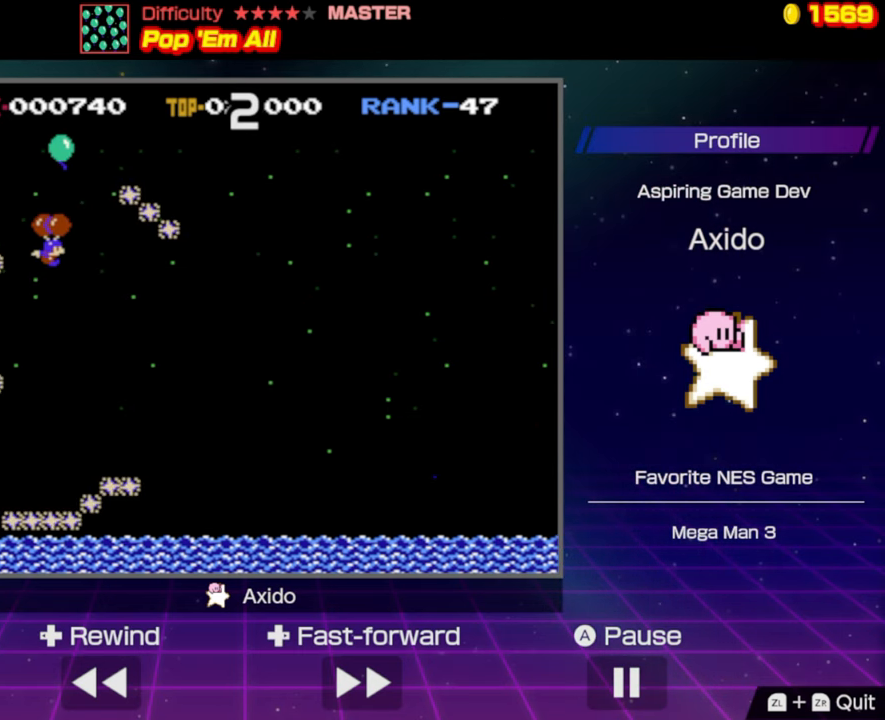
{"buttons": ["B", "DPAD_LEFT"], "events": [[34, "DPAD_LEFT", "down"]]}
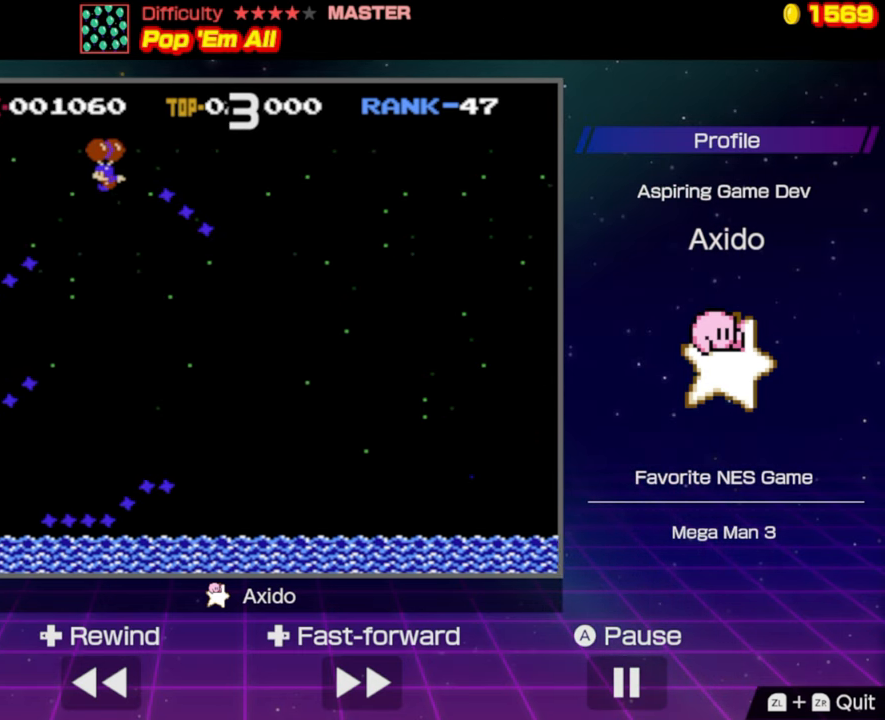
{"buttons": ["DPAD_RIGHT"], "events": [[17, "DPAD_LEFT", "up"], [150, "B", "up"], [150, "DPAD_LEFT", "down"], [317, "DPAD_LEFT", "up"], [467, "DPAD_RIGHT", "down"]]}
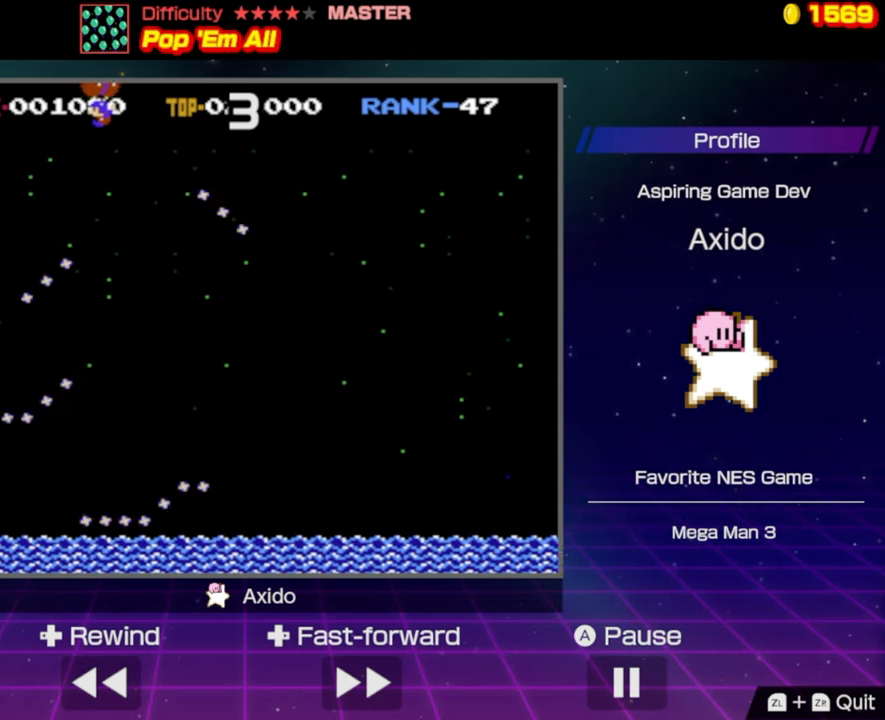
{"buttons": ["DPAD_LEFT"], "events": [[84, "DPAD_RIGHT", "up"], [200, "DPAD_LEFT", "down"]]}
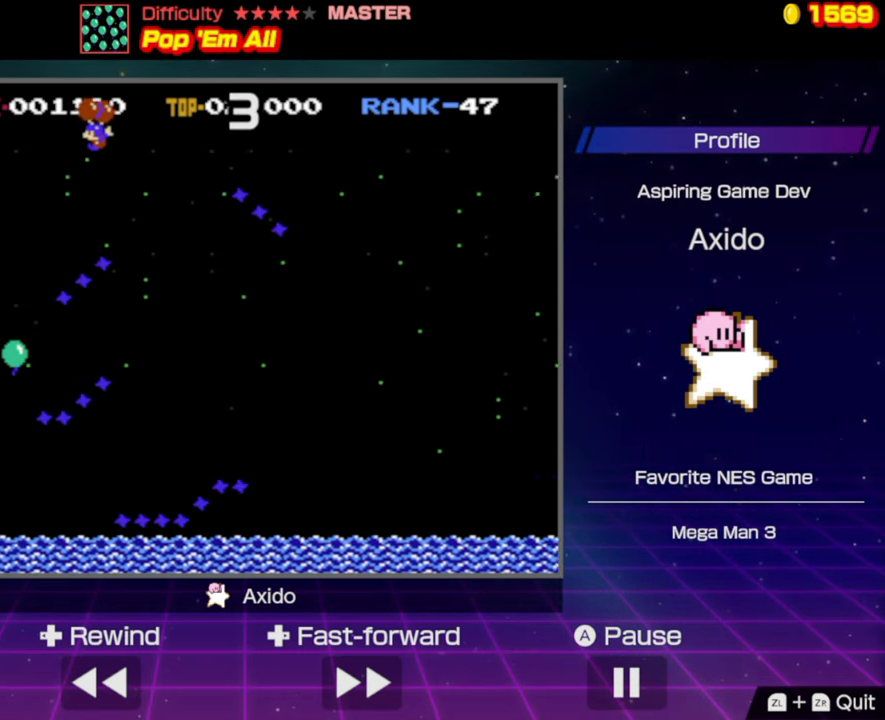
{"buttons": ["DPAD_RIGHT"], "events": [[184, "DPAD_LEFT", "up"], [300, "DPAD_RIGHT", "down"]]}
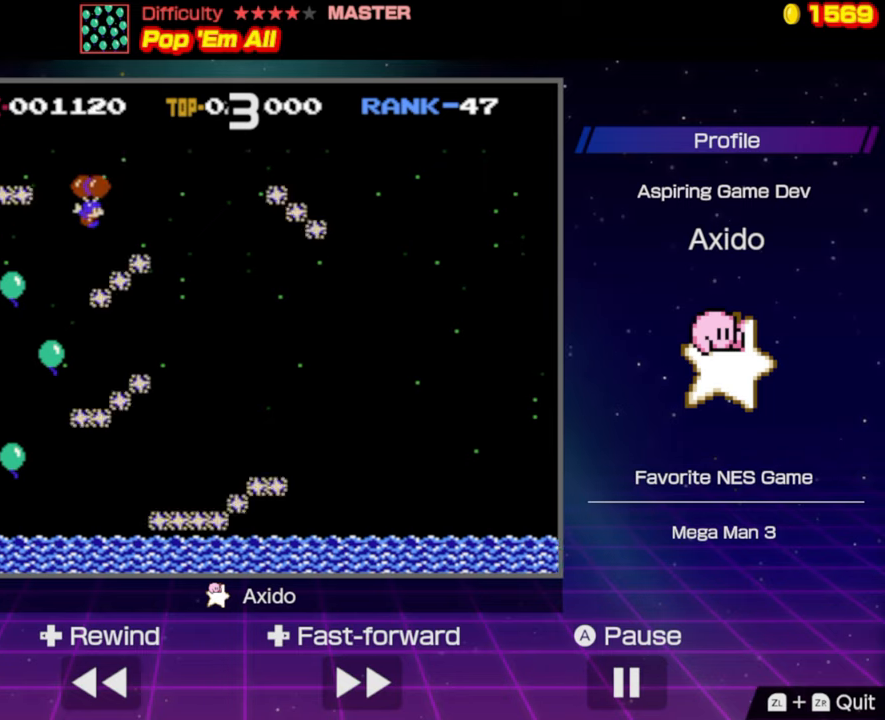
{"buttons": ["DPAD_RIGHT"], "events": [[66, "DPAD_RIGHT", "up"], [483, "DPAD_RIGHT", "down"]]}
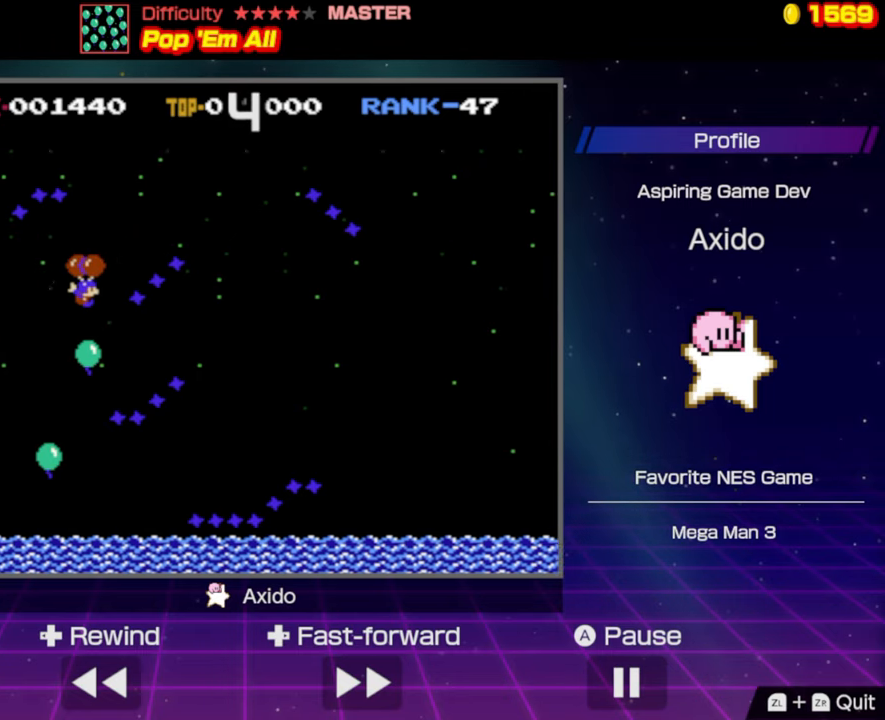
{"buttons": [], "events": [[266, "DPAD_RIGHT", "up"]]}
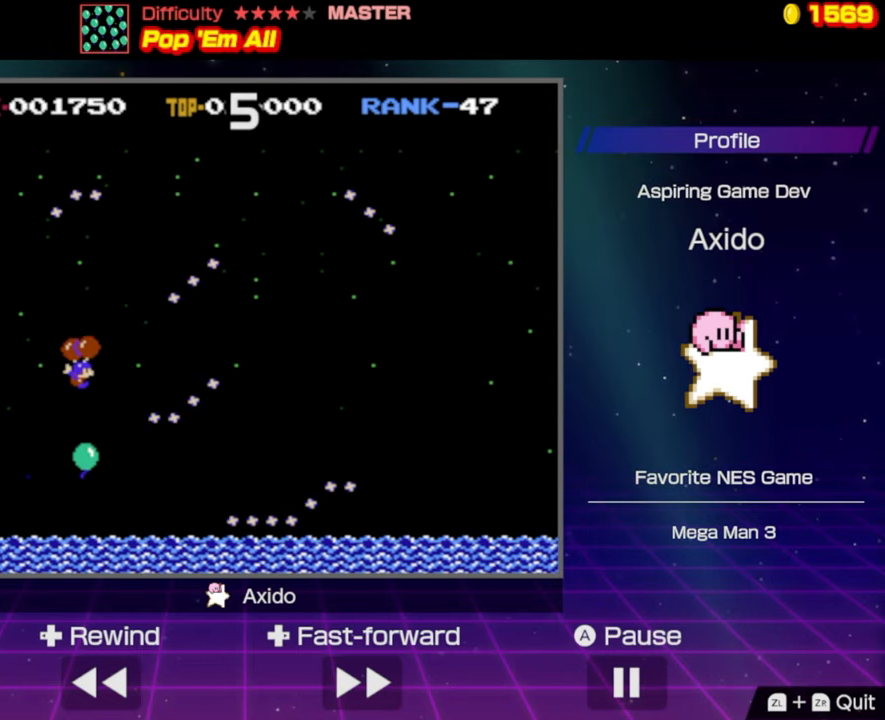
{"buttons": ["B", "DPAD_LEFT"], "events": [[300, "B", "down"], [316, "DPAD_LEFT", "down"]]}
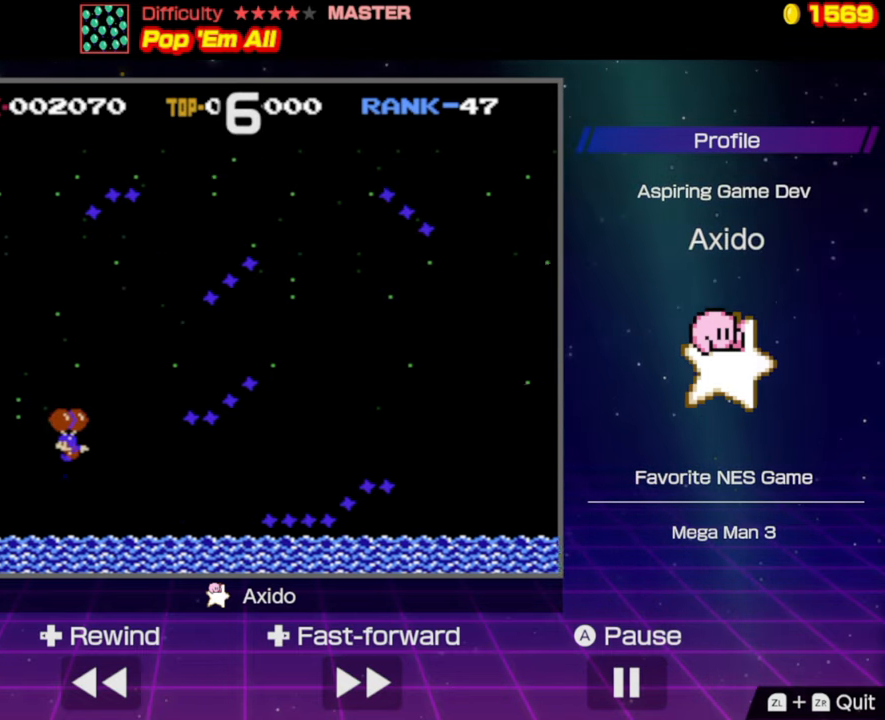
{"buttons": ["B"], "events": [[33, "DPAD_LEFT", "up"], [316, "DPAD_RIGHT", "down"], [416, "DPAD_RIGHT", "up"]]}
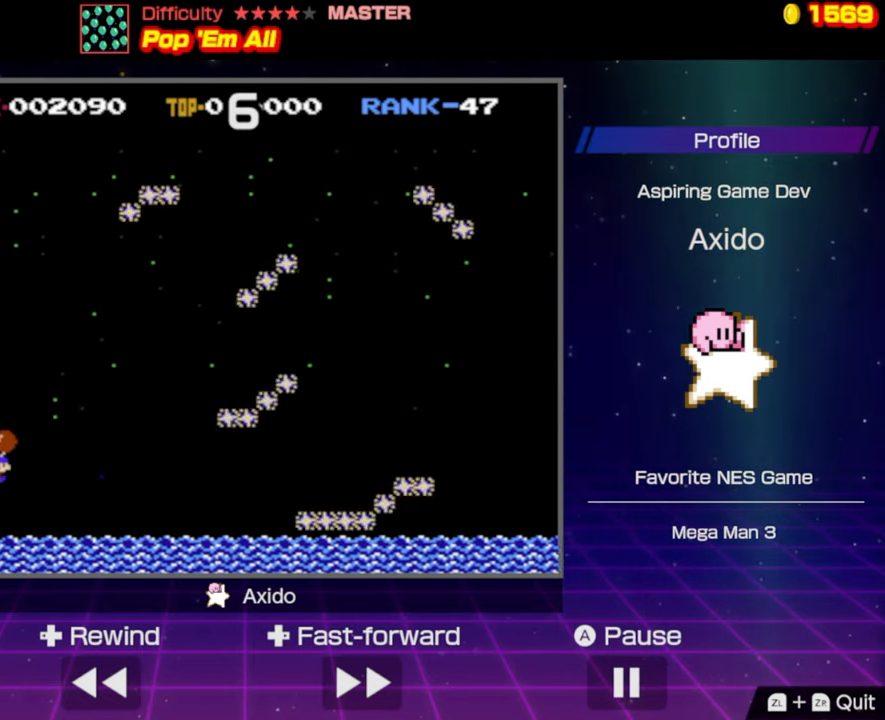
{"buttons": ["B"], "events": [[100, "DPAD_RIGHT", "down"], [433, "DPAD_RIGHT", "up"]]}
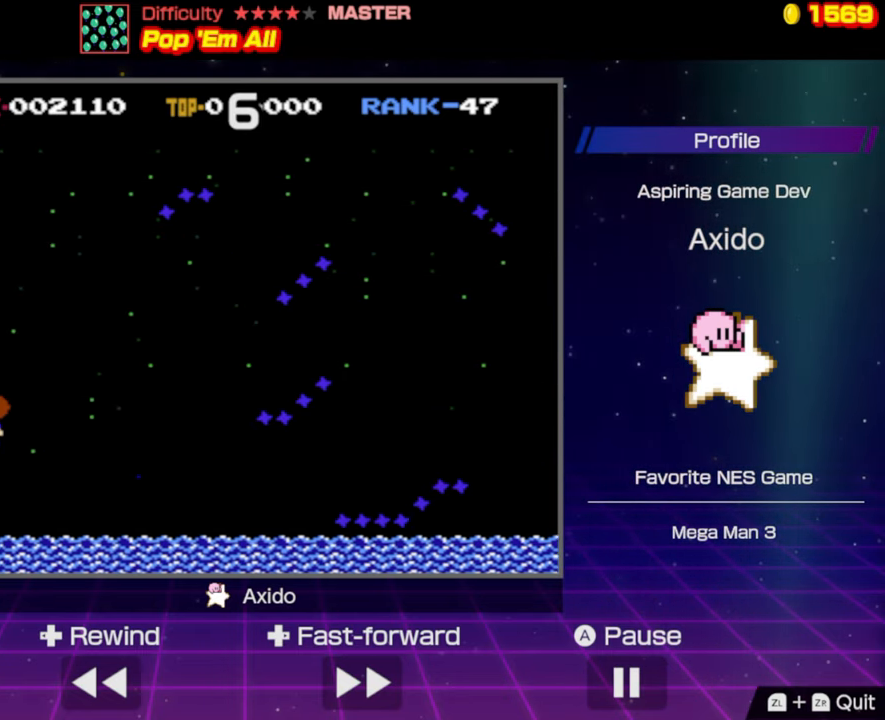
{"buttons": ["B"], "events": [[216, "DPAD_RIGHT", "down"], [466, "DPAD_RIGHT", "up"]]}